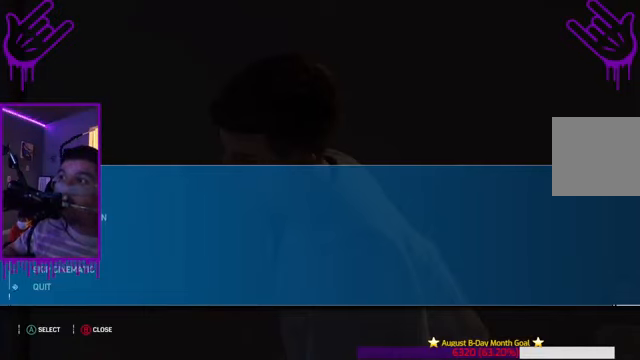
Gameplay with a controller (Xbox layout); each line is a JSON object with the inputs held at the frame after it. "events" lists button and stick changes between this image and that frame as [ms after this image, input, new state], when the widget could be followed in between. Not read: L3 R3.
{"buttons": [], "left_stick": "center", "right_stick": "center", "events": [[133, "DPAD_UP", "up"], [266, "DPAD_UP", "down"], [500, "DPAD_UP", "up"]]}
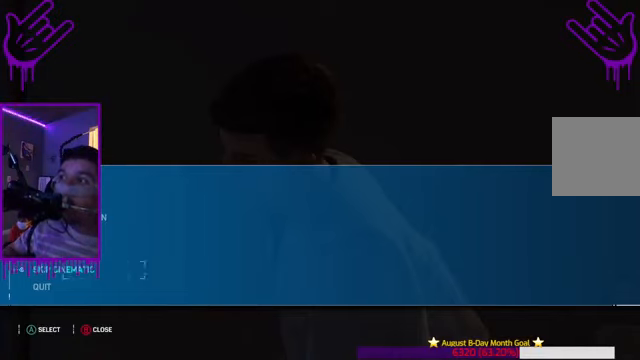
{"buttons": ["A"], "left_stick": "center", "right_stick": "center", "events": [[100, "DPAD_UP", "down"], [300, "DPAD_UP", "up"], [467, "A", "down"]]}
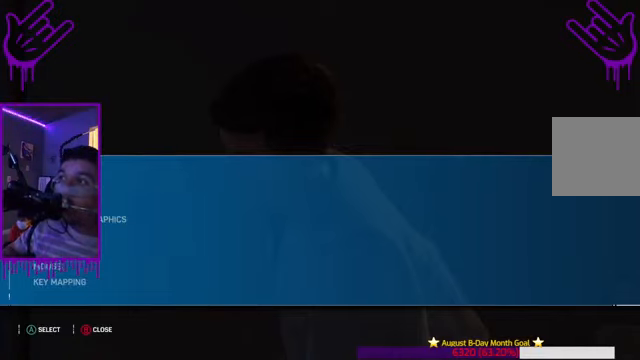
{"buttons": [], "left_stick": "center", "right_stick": "center", "events": [[66, "A", "up"]]}
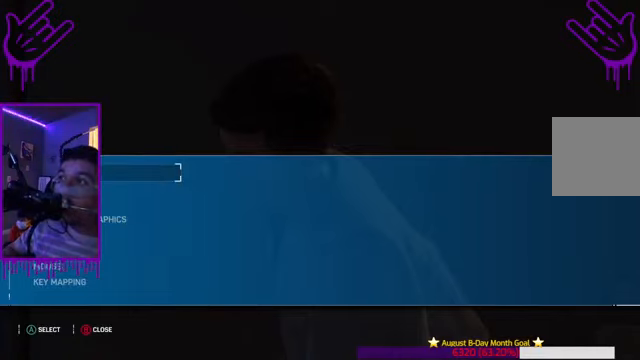
{"buttons": [], "left_stick": "center", "right_stick": "center", "events": []}
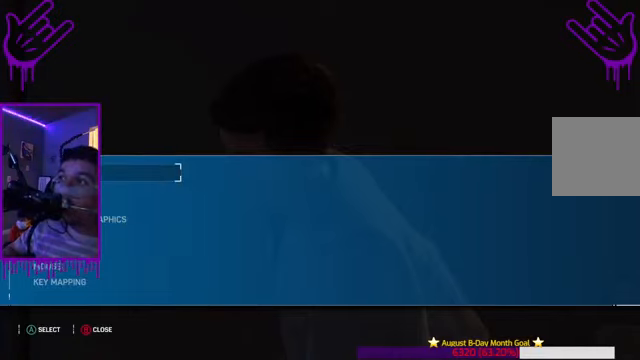
{"buttons": [], "left_stick": "center", "right_stick": "center", "events": [[367, "A", "down"], [467, "A", "up"]]}
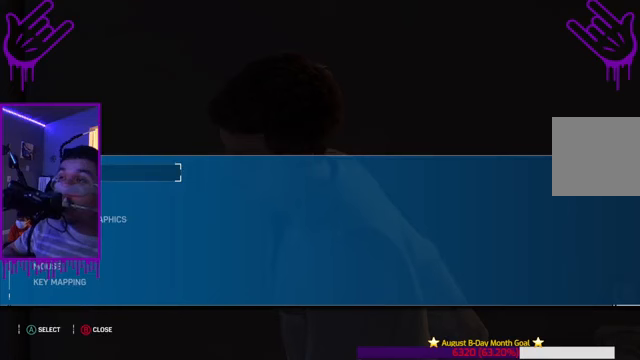
{"buttons": [], "left_stick": "center", "right_stick": "center", "events": [[301, "A", "down"], [367, "A", "up"]]}
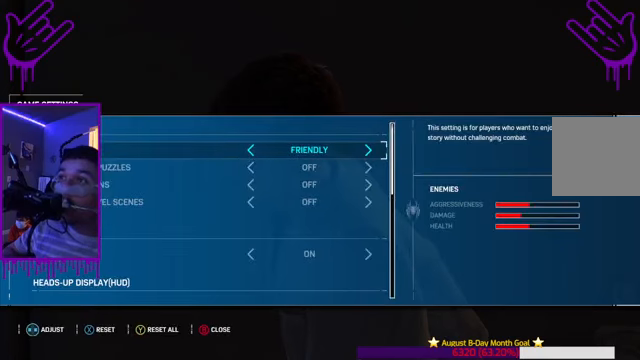
{"buttons": [], "left_stick": "center", "right_stick": "center", "events": []}
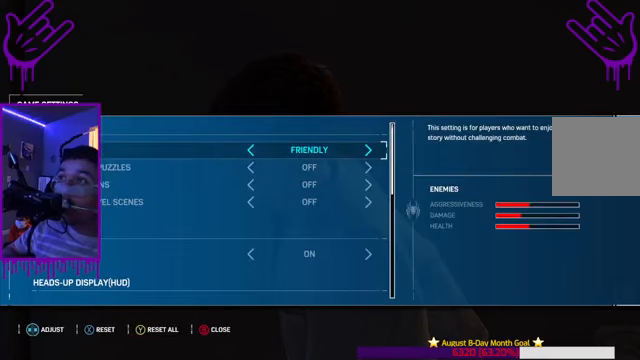
{"buttons": [], "left_stick": "center", "right_stick": "center", "events": []}
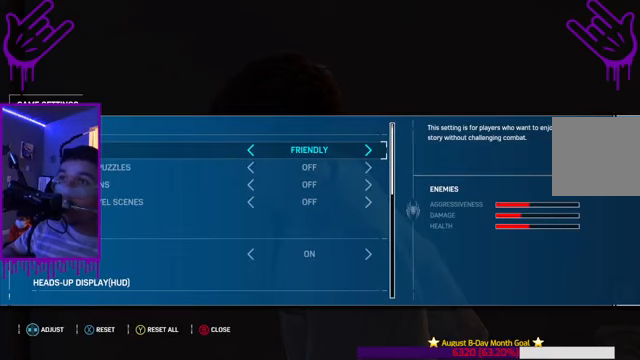
{"buttons": [], "left_stick": "center", "right_stick": "center", "events": []}
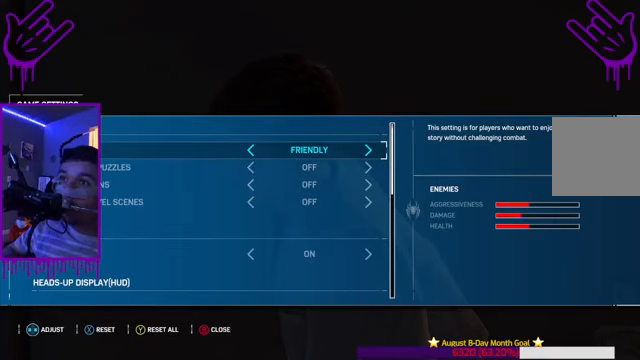
{"buttons": [], "left_stick": "center", "right_stick": "center", "events": []}
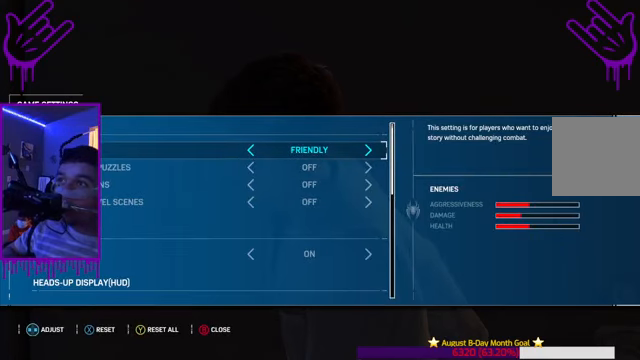
{"buttons": [], "left_stick": "center", "right_stick": "center", "events": [[133, "DPAD_LEFT", "down"], [334, "DPAD_LEFT", "up"]]}
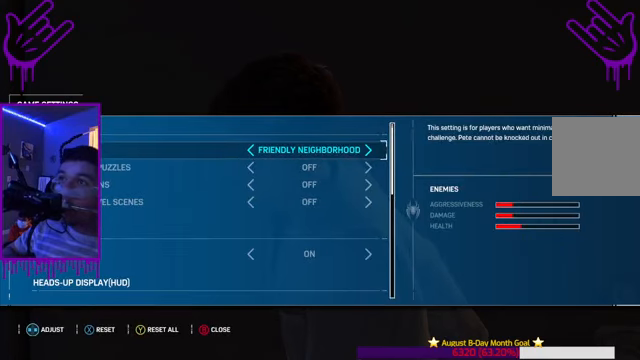
{"buttons": [], "left_stick": "center", "right_stick": "center", "events": []}
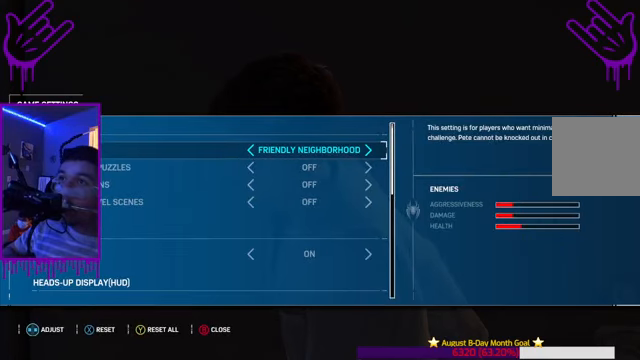
{"buttons": [], "left_stick": "center", "right_stick": "center", "events": []}
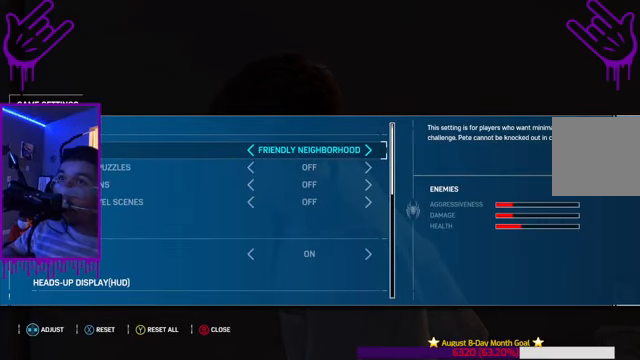
{"buttons": [], "left_stick": "center", "right_stick": "center", "events": [[100, "DPAD_RIGHT", "down"], [300, "DPAD_RIGHT", "up"]]}
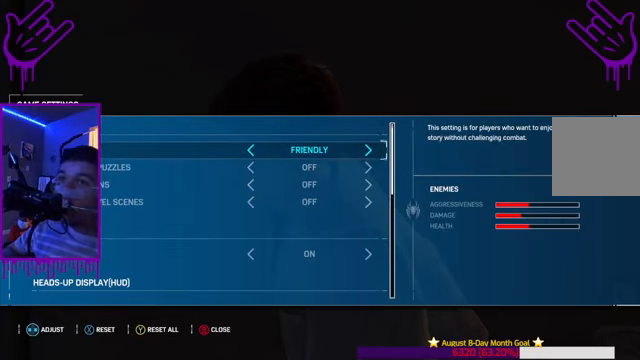
{"buttons": [], "left_stick": "center", "right_stick": "center", "events": []}
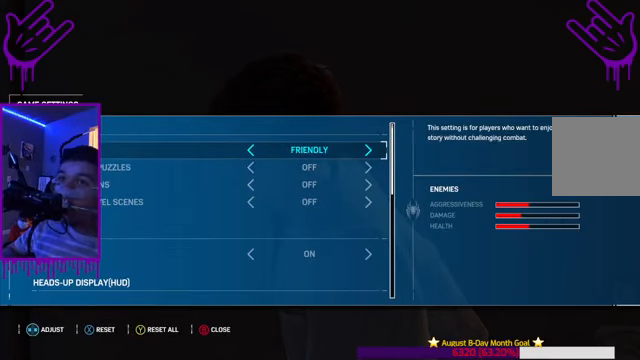
{"buttons": [], "left_stick": "center", "right_stick": "center", "events": []}
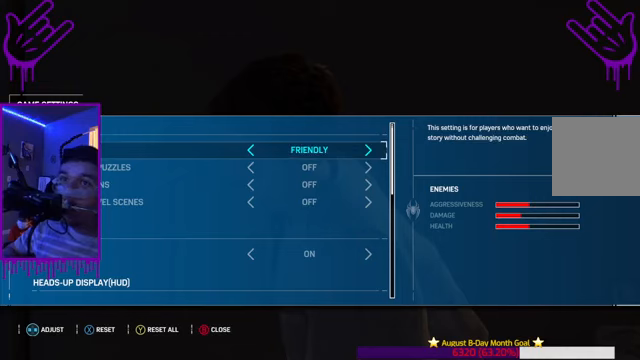
{"buttons": [], "left_stick": "center", "right_stick": "center", "events": [[167, "DPAD_LEFT", "down"], [400, "DPAD_LEFT", "up"]]}
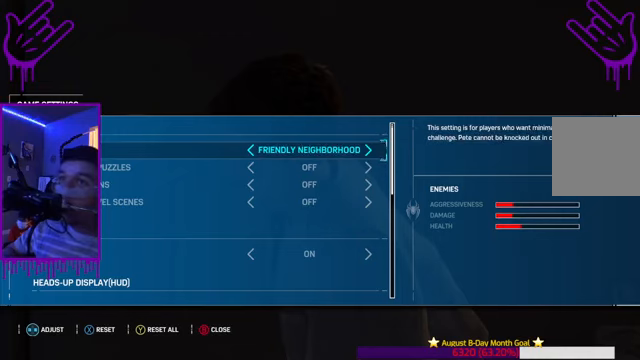
{"buttons": [], "left_stick": "center", "right_stick": "center", "events": []}
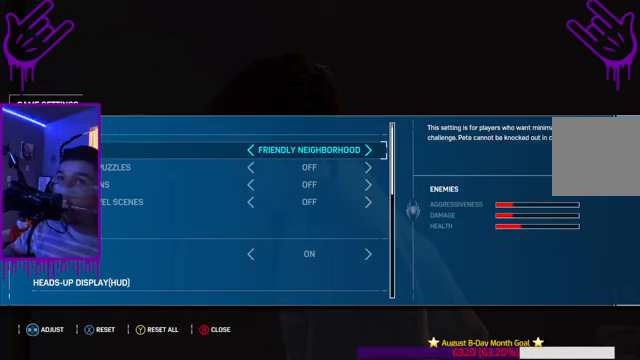
{"buttons": [], "left_stick": "center", "right_stick": "center", "events": []}
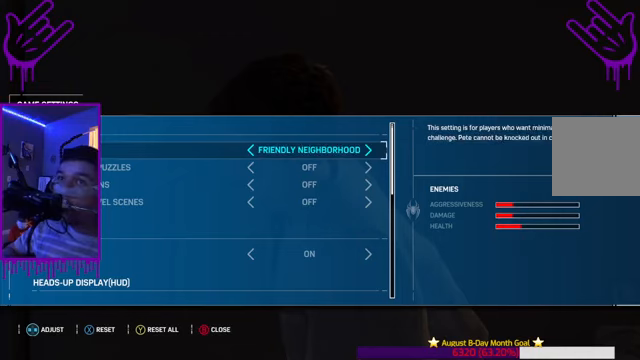
{"buttons": [], "left_stick": "center", "right_stick": "center", "events": []}
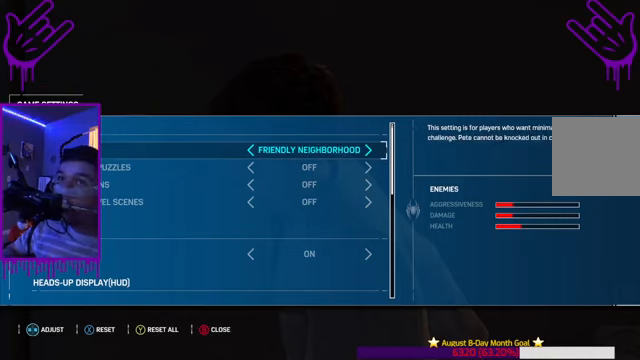
{"buttons": [], "left_stick": "center", "right_stick": "center", "events": []}
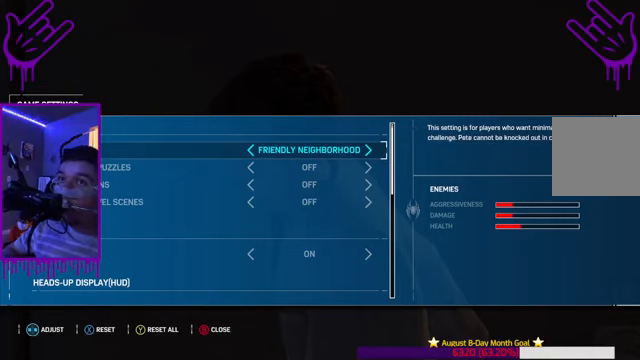
{"buttons": ["DPAD_RIGHT"], "left_stick": "center", "right_stick": "center", "events": [[367, "DPAD_RIGHT", "down"]]}
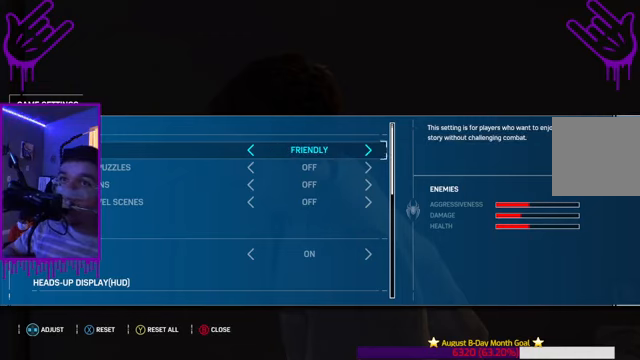
{"buttons": [], "left_stick": "center", "right_stick": "center", "events": [[67, "DPAD_RIGHT", "up"]]}
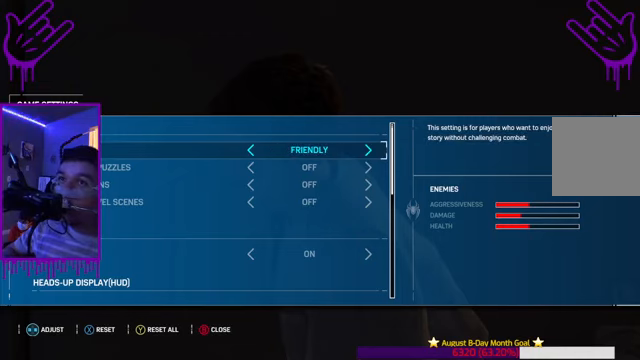
{"buttons": [], "left_stick": "center", "right_stick": "center", "events": []}
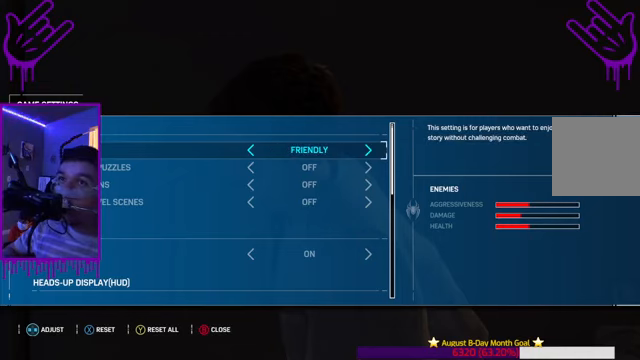
{"buttons": [], "left_stick": "center", "right_stick": "center", "events": []}
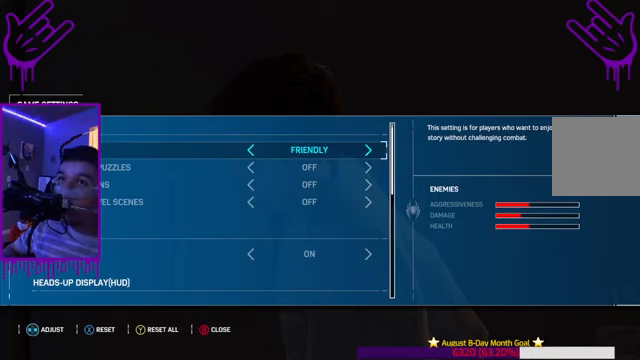
{"buttons": [], "left_stick": "center", "right_stick": "center", "events": []}
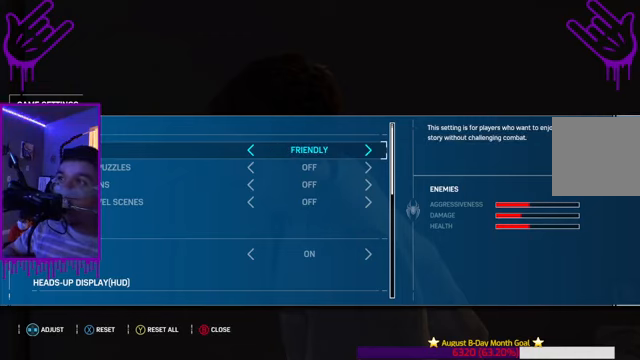
{"buttons": [], "left_stick": "center", "right_stick": "center", "events": []}
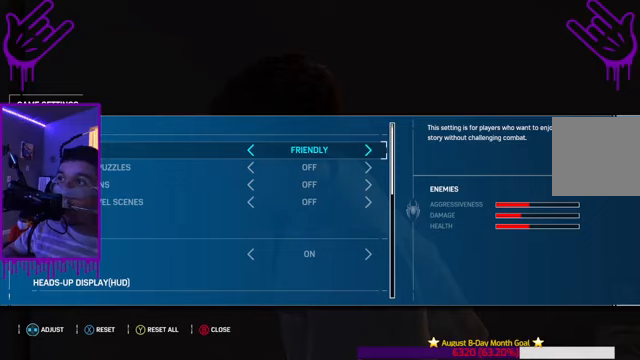
{"buttons": ["DPAD_RIGHT"], "left_stick": "center", "right_stick": "center", "events": [[500, "DPAD_RIGHT", "down"]]}
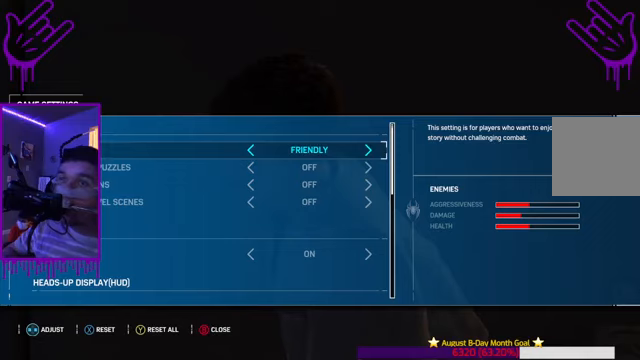
{"buttons": [], "left_stick": "center", "right_stick": "center", "events": [[234, "DPAD_RIGHT", "up"]]}
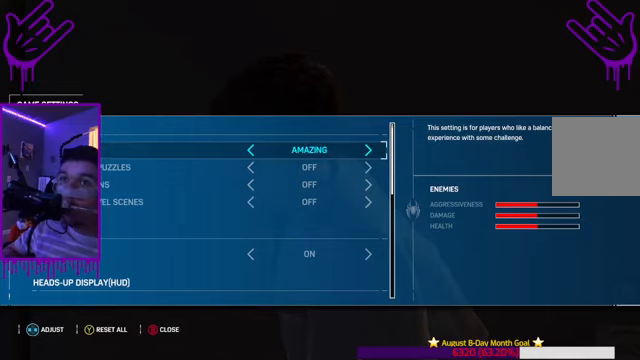
{"buttons": [], "left_stick": "center", "right_stick": "center", "events": [[233, "DPAD_LEFT", "down"], [367, "DPAD_LEFT", "up"]]}